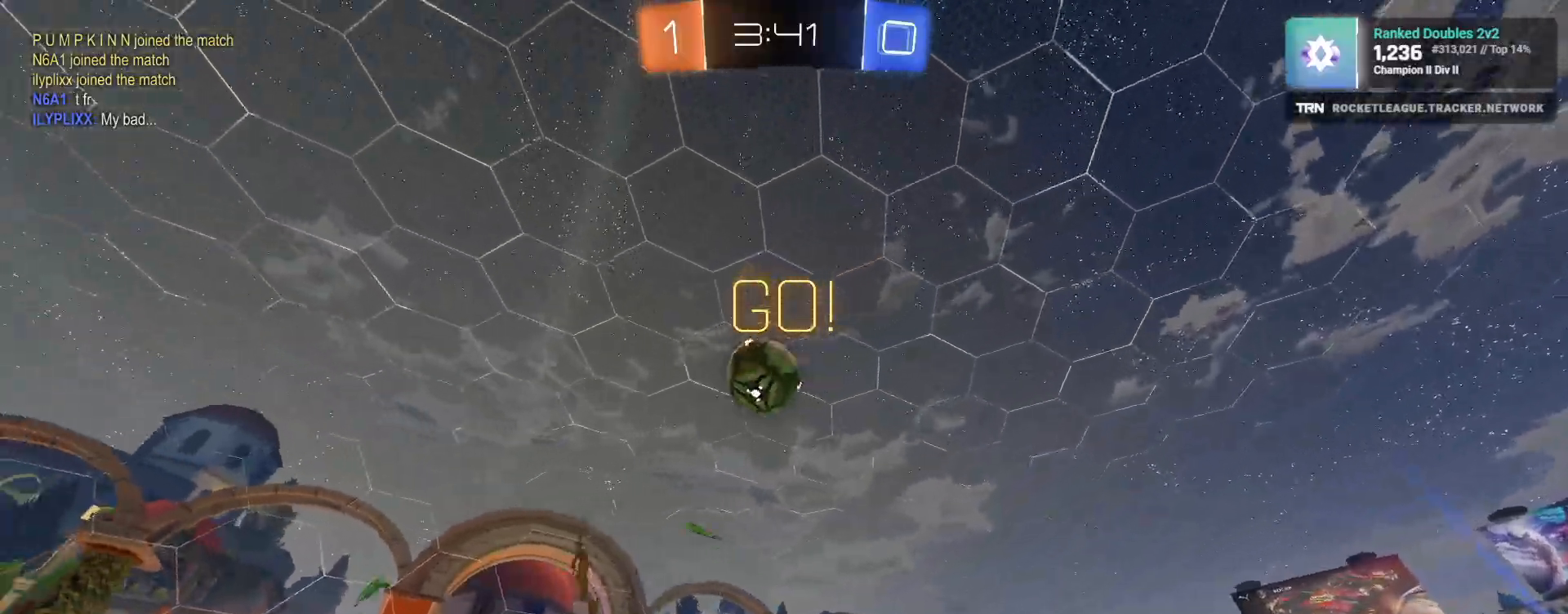
Gameplay with a controller (PlayStation layout); each line is a JSON object with the inputs held at the frame after it. "events" lists button and stick changes between this image and that frame as [ms after this image, input, new state], when the widget could be followed in between.
{"buttons": ["R1", "R2"], "left_stick": "left", "right_stick": "center", "events": [[83, "L1", "down"], [83, "left_stick", "up-left"], [133, "R1", "down"], [233, "L1", "up"], [300, "left_stick", "center"], [467, "left_stick", "left"]]}
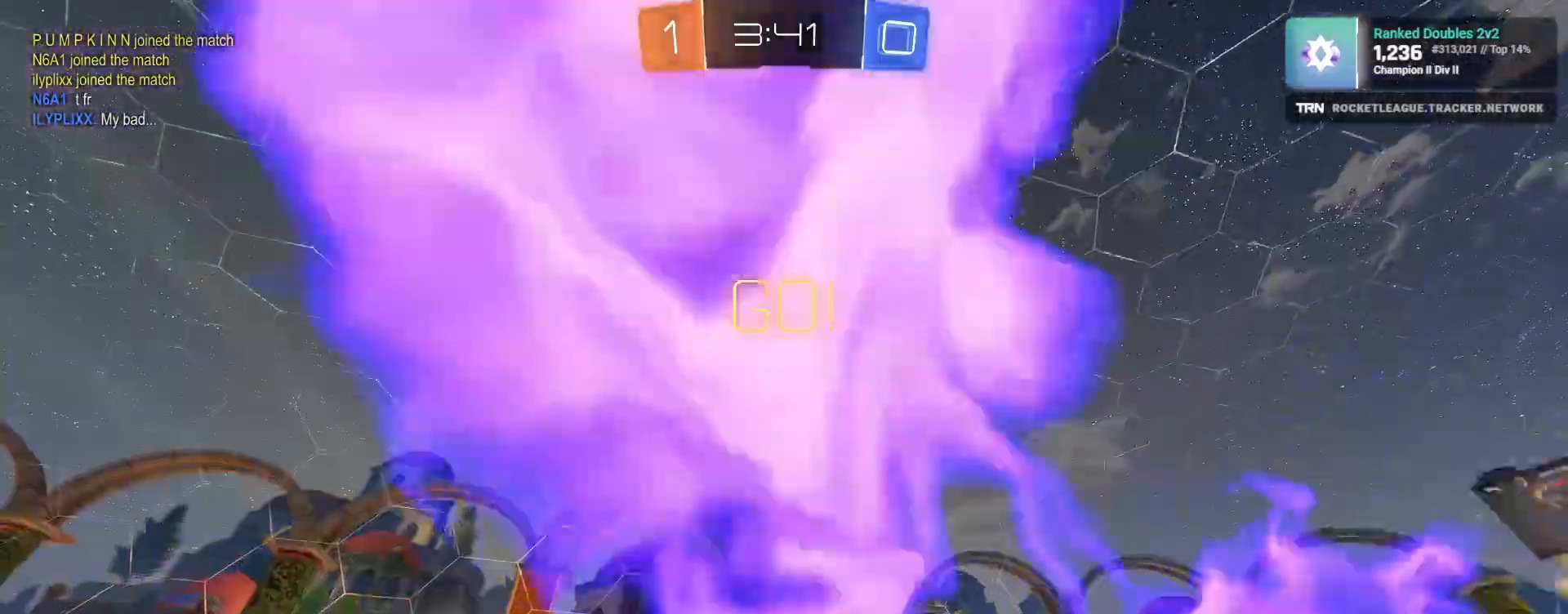
{"buttons": ["R2"], "left_stick": "center", "right_stick": "center", "events": [[83, "left_stick", "center"], [167, "left_stick", "up"], [200, "CROSS", "down"], [283, "CROSS", "up"], [333, "CROSS", "down"], [367, "R1", "up"], [433, "CROSS", "up"], [467, "left_stick", "center"]]}
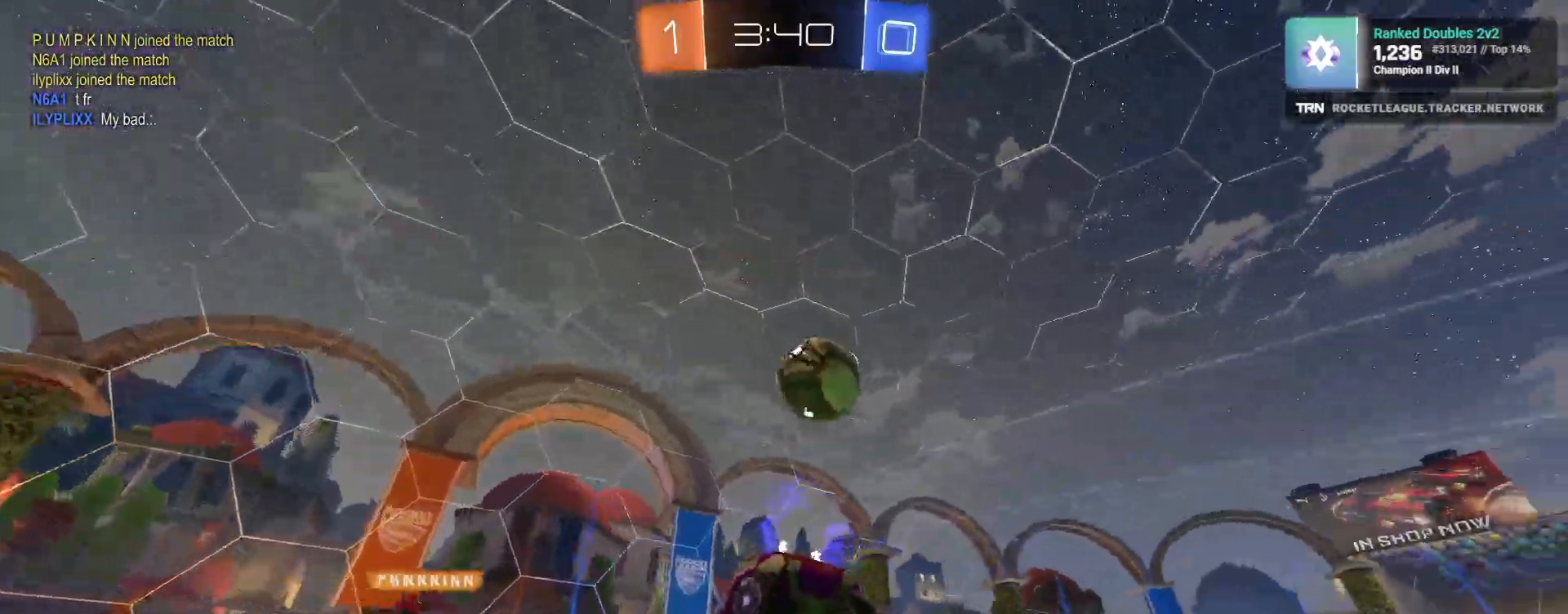
{"buttons": ["L2"], "left_stick": "up-right", "right_stick": "center", "events": [[167, "left_stick", "up-right"], [183, "R2", "up"], [333, "L2", "down"]]}
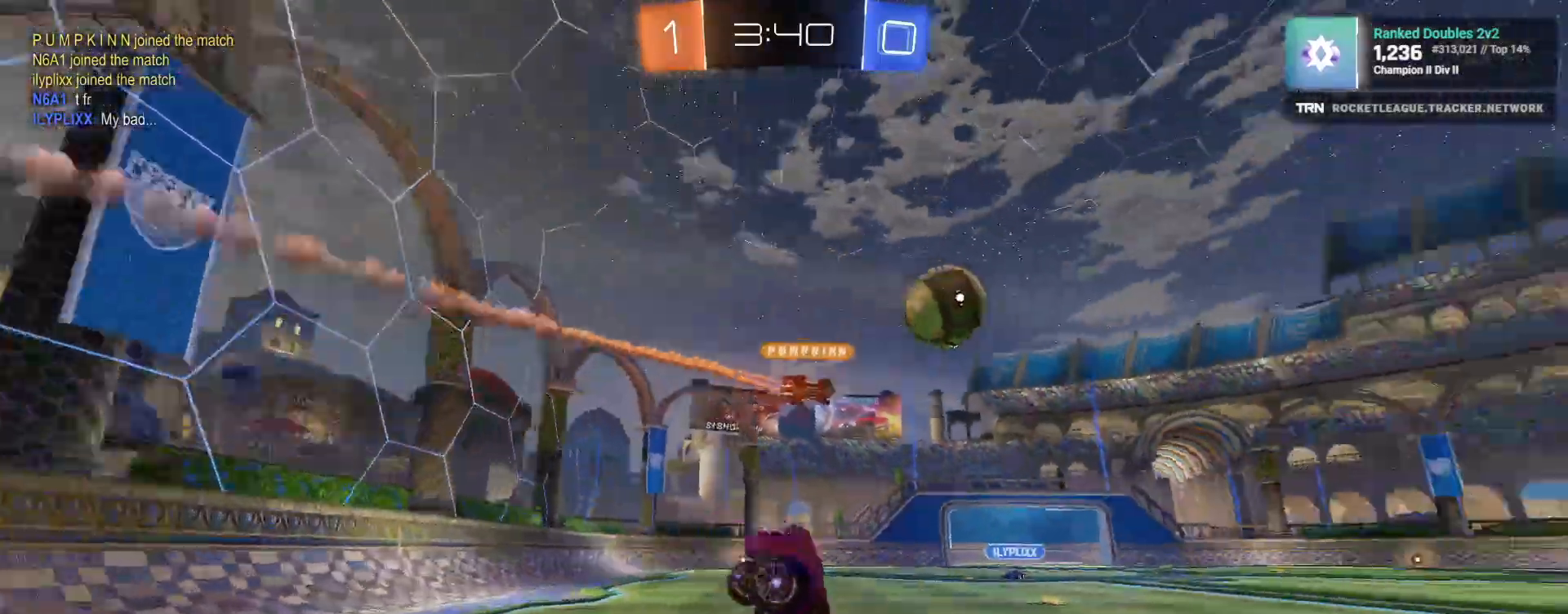
{"buttons": ["L1", "L2", "R2"], "left_stick": "right", "right_stick": "center", "events": [[217, "left_stick", "right"], [383, "L1", "down"], [383, "R2", "down"]]}
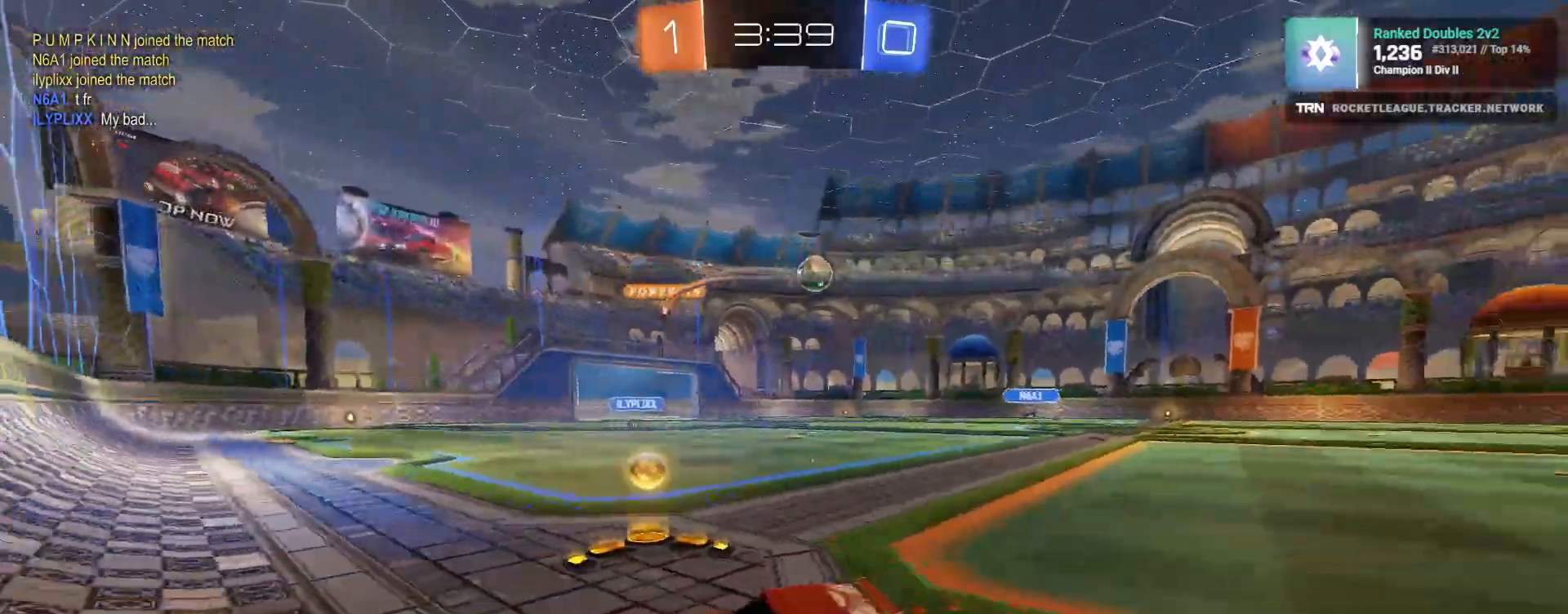
{"buttons": ["R2"], "left_stick": "right", "right_stick": "center", "events": [[17, "L2", "up"], [167, "L1", "up"]]}
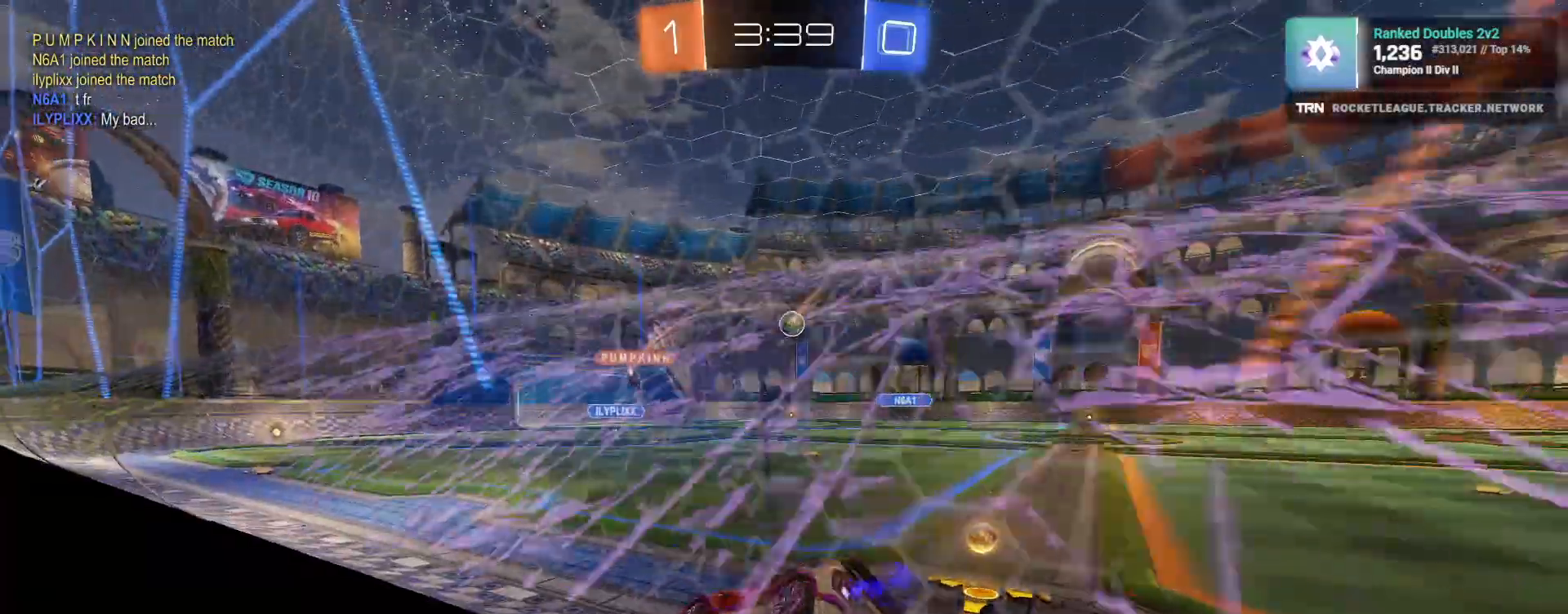
{"buttons": ["R1", "R2"], "left_stick": "right", "right_stick": "center", "events": [[150, "L1", "down"], [250, "L1", "up"], [383, "R1", "down"]]}
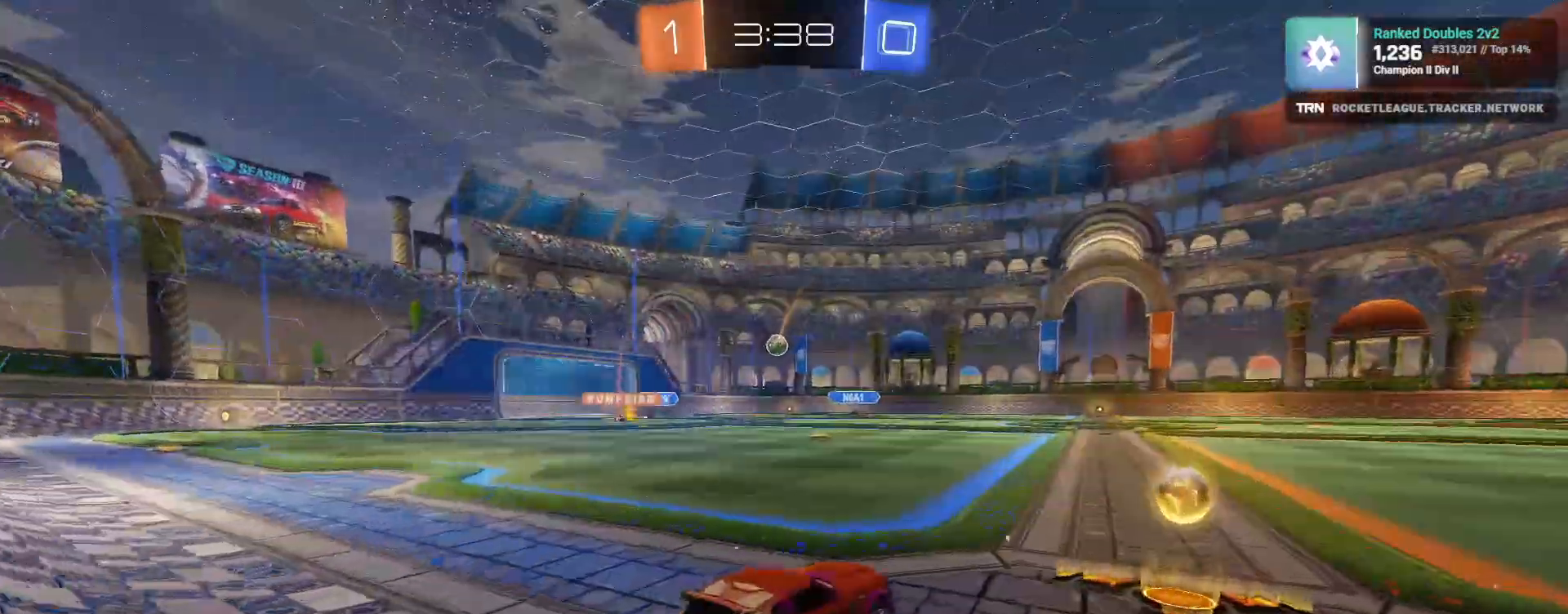
{"buttons": ["CROSS", "L1", "R1", "R2"], "left_stick": "down", "right_stick": "center", "events": [[233, "CROSS", "down"], [250, "left_stick", "up-left"], [300, "CROSS", "up"], [367, "CROSS", "down"], [417, "left_stick", "down"], [450, "L1", "down"]]}
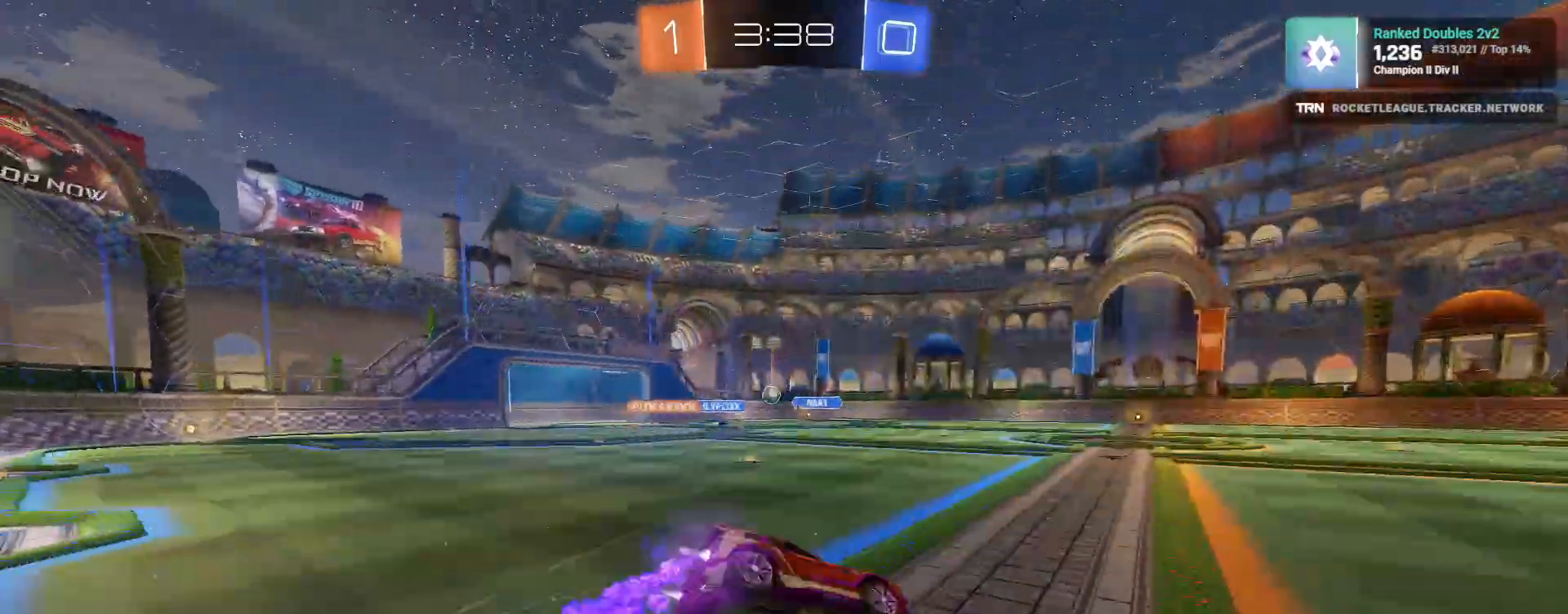
{"buttons": ["L1", "R1", "R2"], "left_stick": "down-left", "right_stick": "center", "events": [[17, "CROSS", "up"], [200, "left_stick", "down-left"]]}
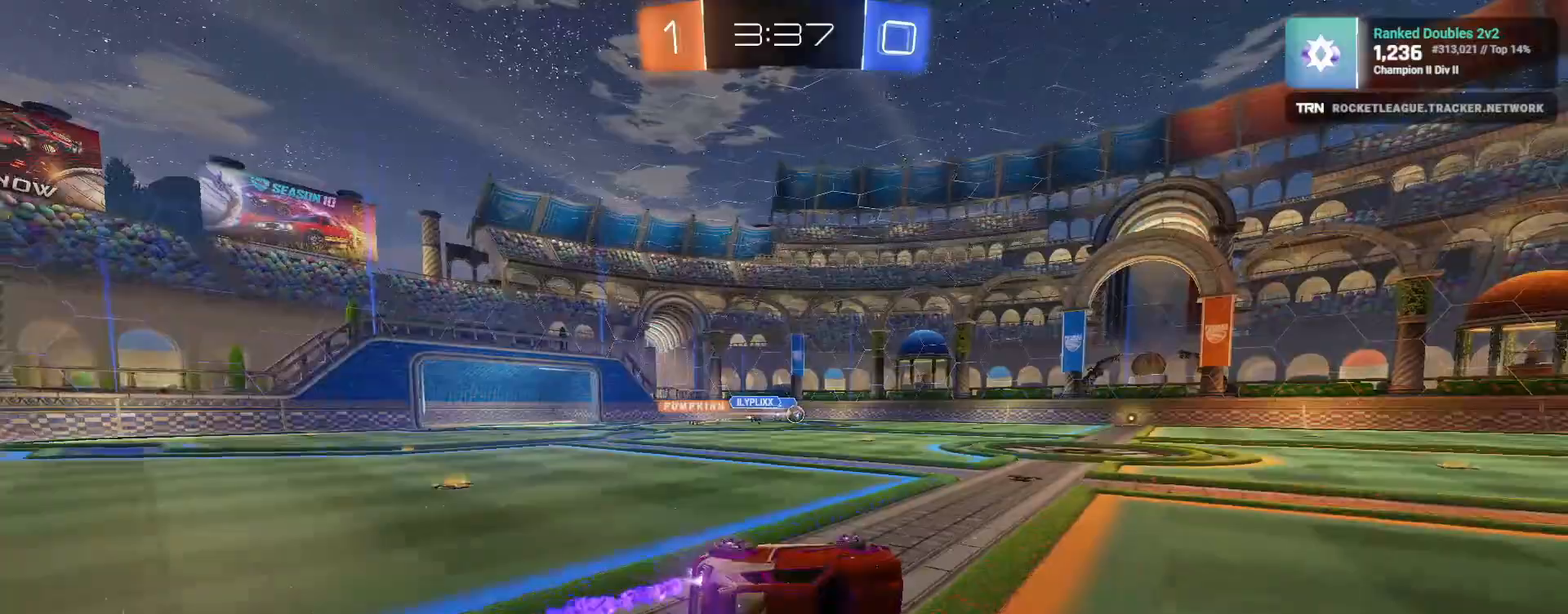
{"buttons": ["R2"], "left_stick": "right", "right_stick": "center", "events": [[33, "L1", "up"], [33, "R1", "up"], [217, "left_stick", "left"], [400, "left_stick", "right"]]}
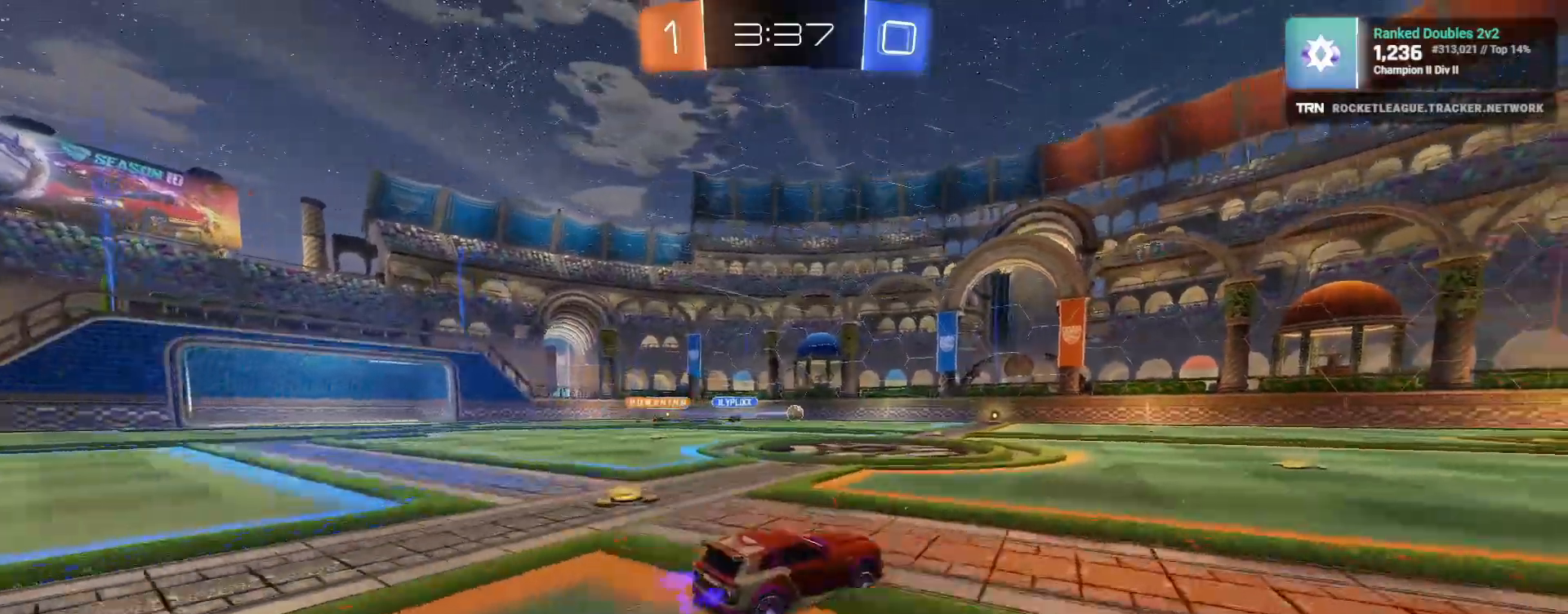
{"buttons": ["R2"], "left_stick": "right", "right_stick": "right", "events": [[500, "right_stick", "right"]]}
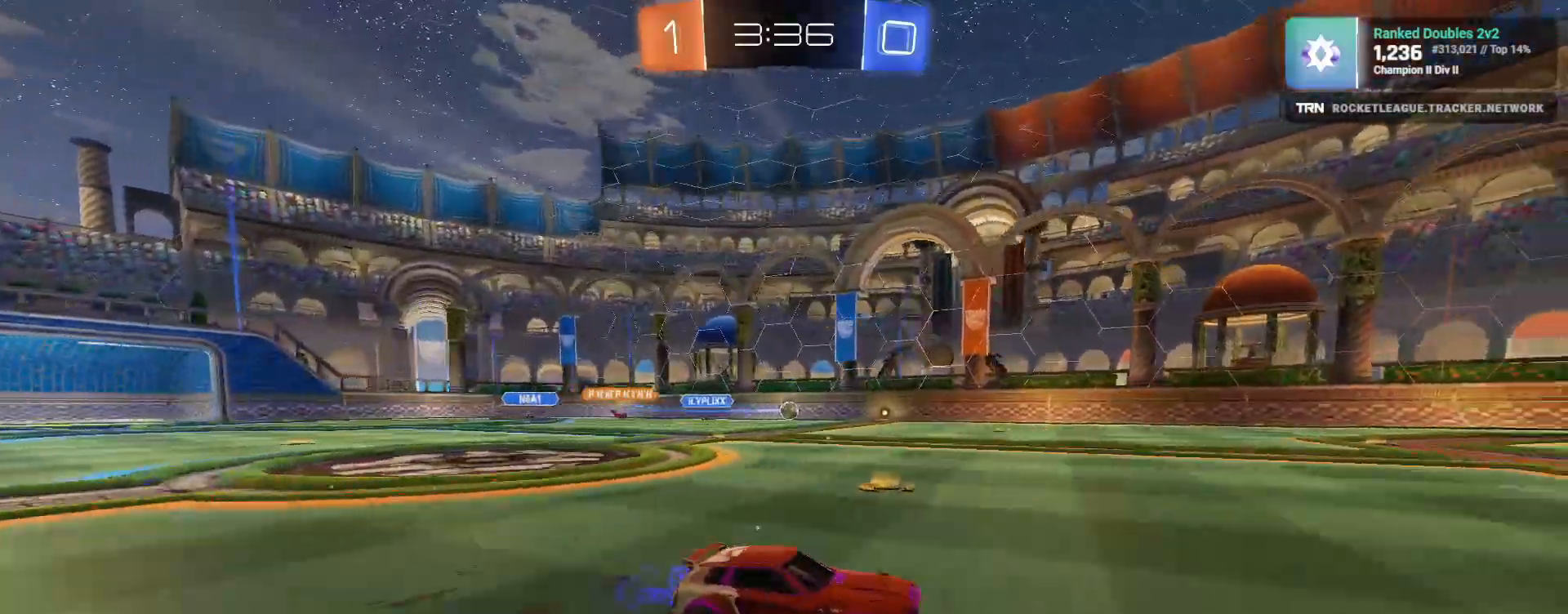
{"buttons": ["R2"], "left_stick": "right", "right_stick": "center", "events": [[150, "CROSS", "down"], [150, "left_stick", "up"], [217, "CROSS", "up"], [217, "right_stick", "center"], [267, "CROSS", "down"], [350, "left_stick", "center"], [383, "CROSS", "up"], [433, "right_stick", "right"], [500, "left_stick", "right"], [500, "right_stick", "center"]]}
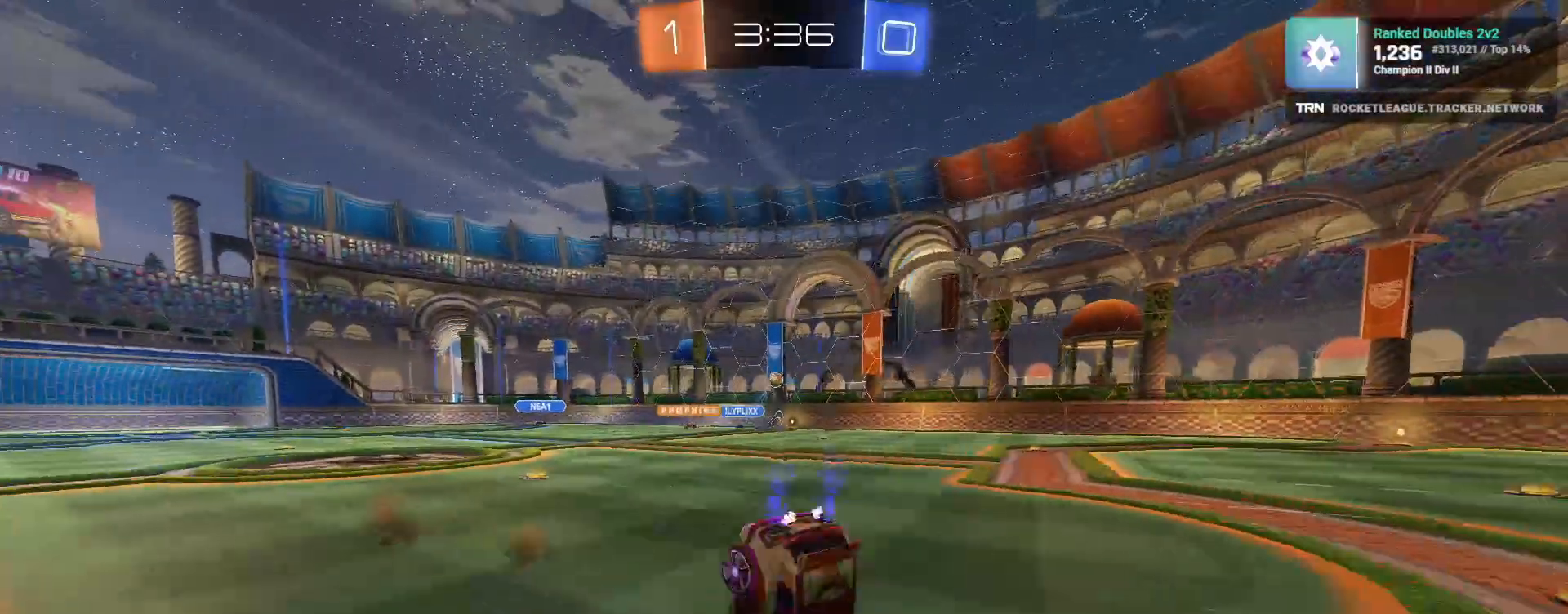
{"buttons": ["TRIANGLE", "R2"], "left_stick": "center", "right_stick": "center", "events": [[200, "TRIANGLE", "down"], [300, "TRIANGLE", "up"], [467, "TRIANGLE", "down"], [500, "left_stick", "center"]]}
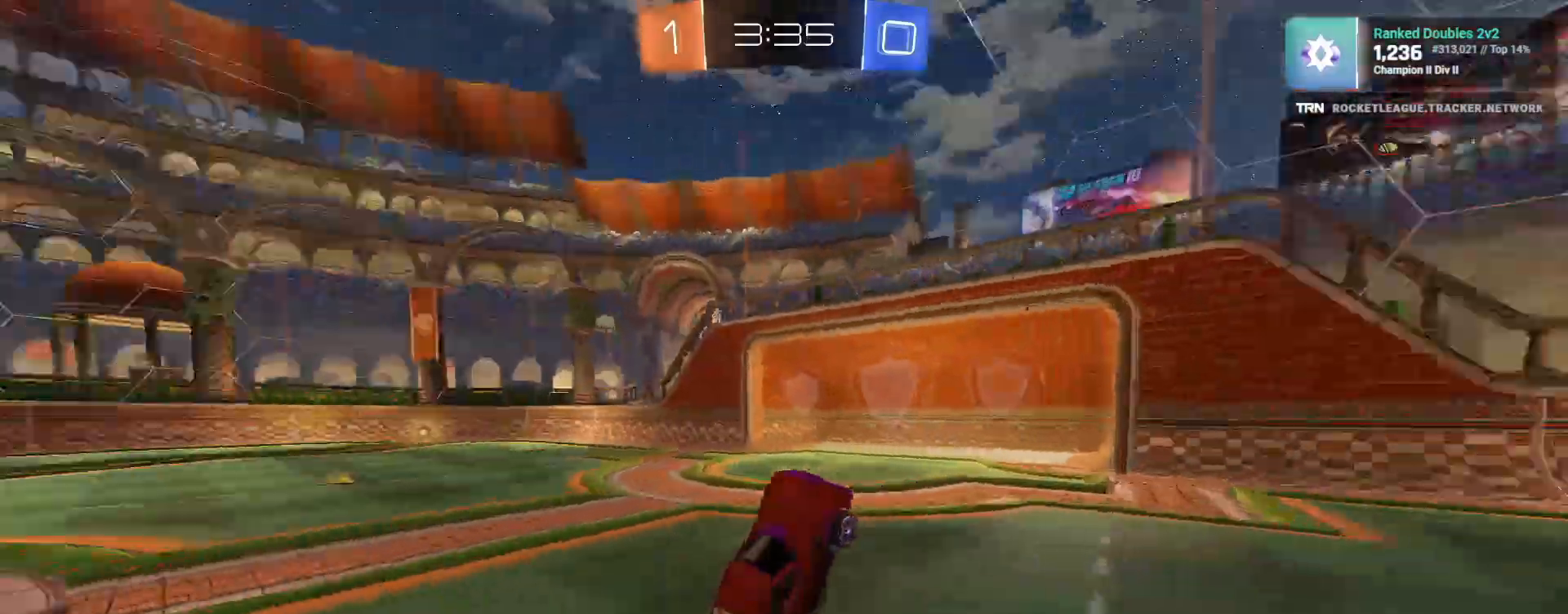
{"buttons": ["L1", "L2"], "left_stick": "left", "right_stick": "center", "events": [[17, "left_stick", "left"], [50, "TRIANGLE", "up"], [100, "right_stick", "down-left"], [150, "left_stick", "center"], [283, "left_stick", "left"], [317, "L2", "down"], [317, "R2", "up"], [367, "right_stick", "center"], [500, "L1", "down"]]}
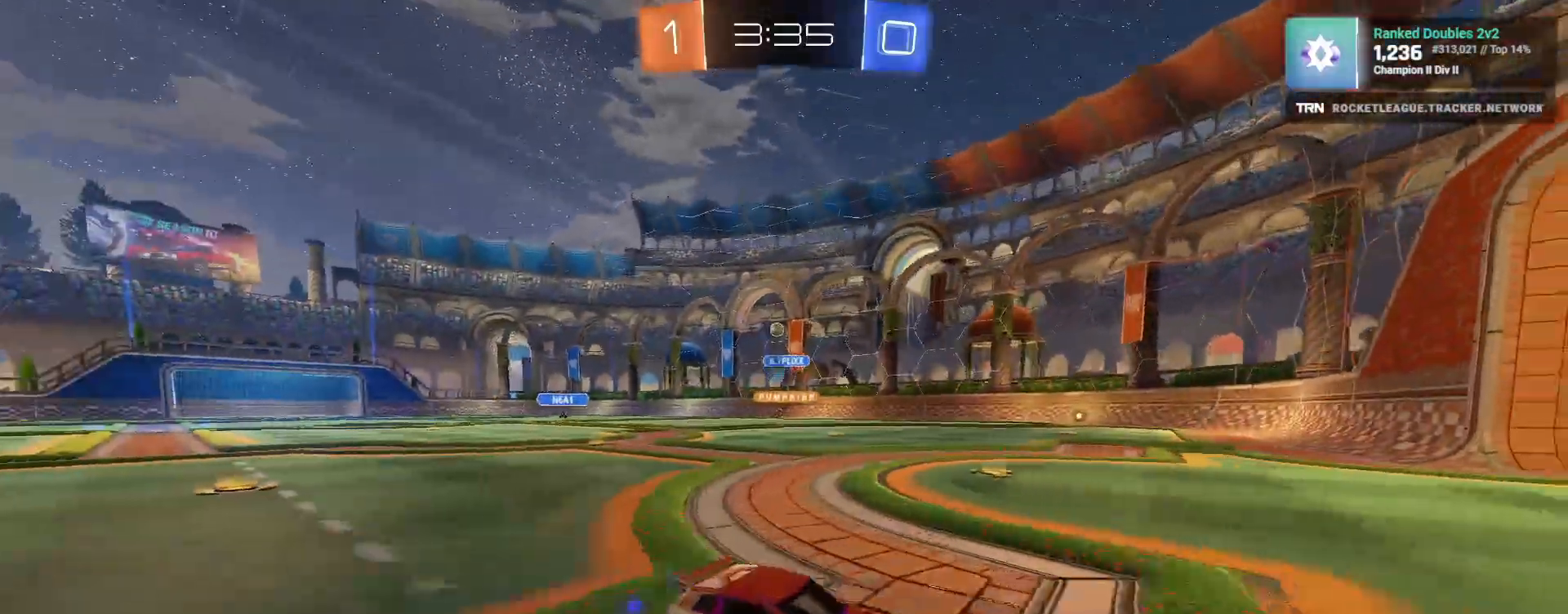
{"buttons": ["R2"], "left_stick": "down-right", "right_stick": "center", "events": [[167, "L1", "up"], [200, "L2", "up"], [217, "R2", "down"], [400, "left_stick", "down-right"]]}
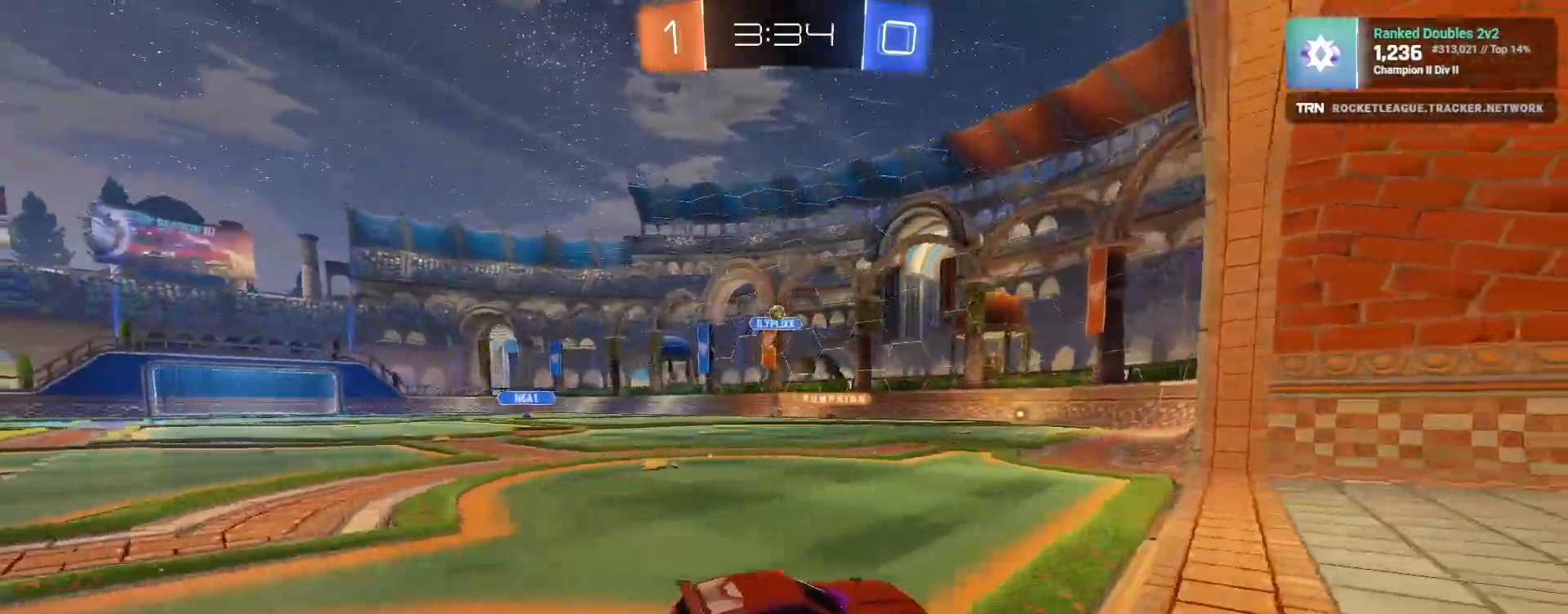
{"buttons": ["L2"], "left_stick": "center", "right_stick": "center", "events": [[50, "left_stick", "left"], [83, "L2", "down"], [117, "R2", "up"], [350, "left_stick", "center"]]}
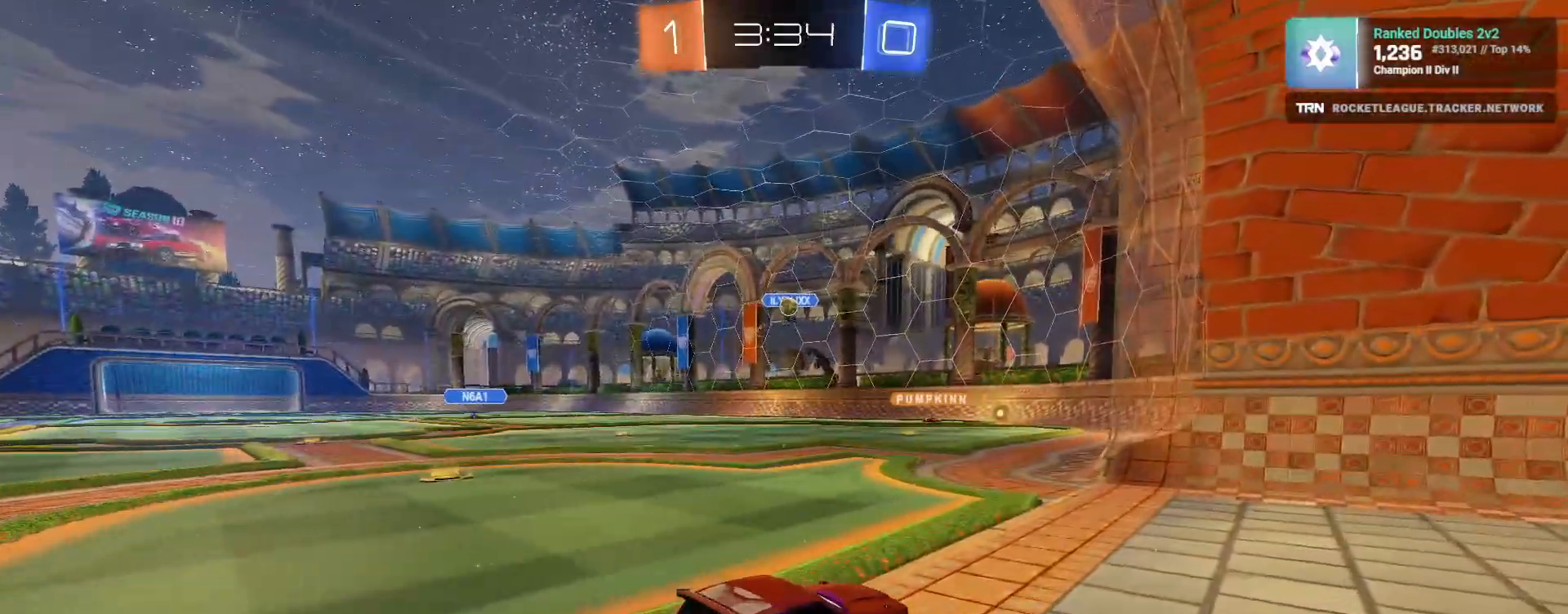
{"buttons": ["R2"], "left_stick": "center", "right_stick": "center", "events": [[233, "L2", "up"], [367, "R2", "down"]]}
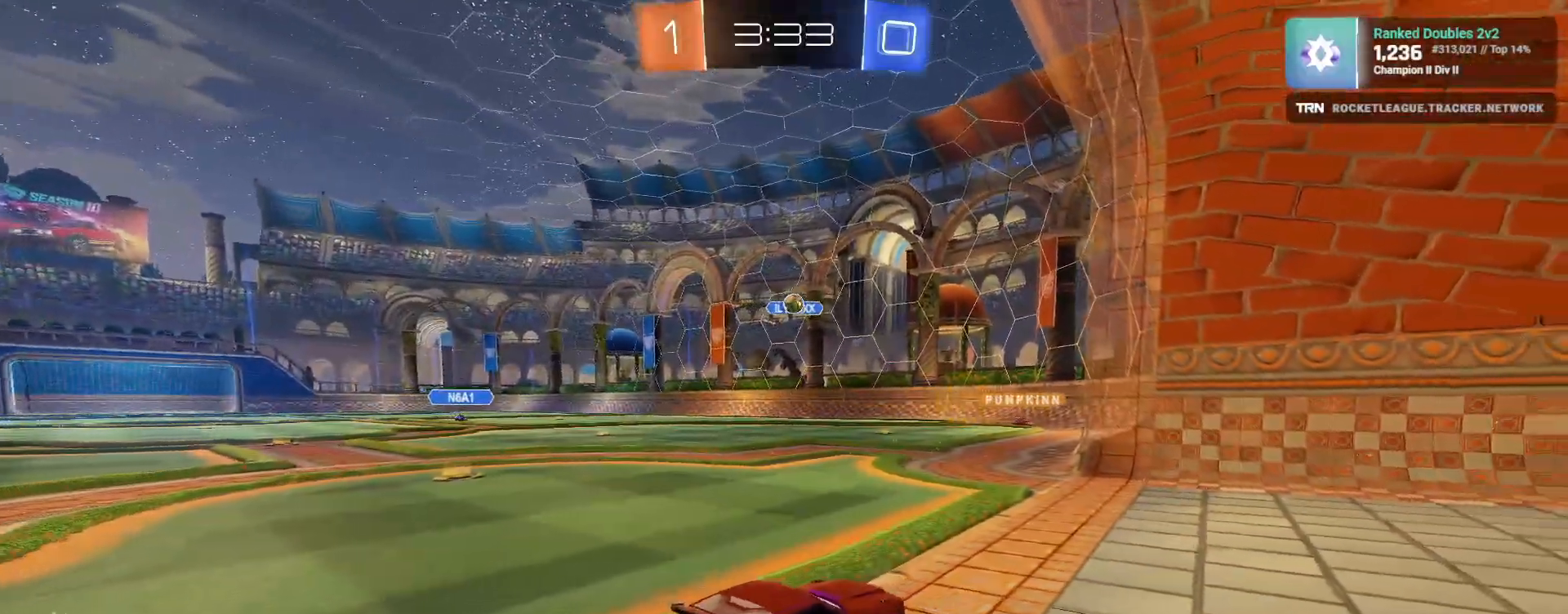
{"buttons": ["R2"], "left_stick": "right", "right_stick": "center", "events": [[83, "left_stick", "left"], [300, "left_stick", "center"], [500, "left_stick", "right"]]}
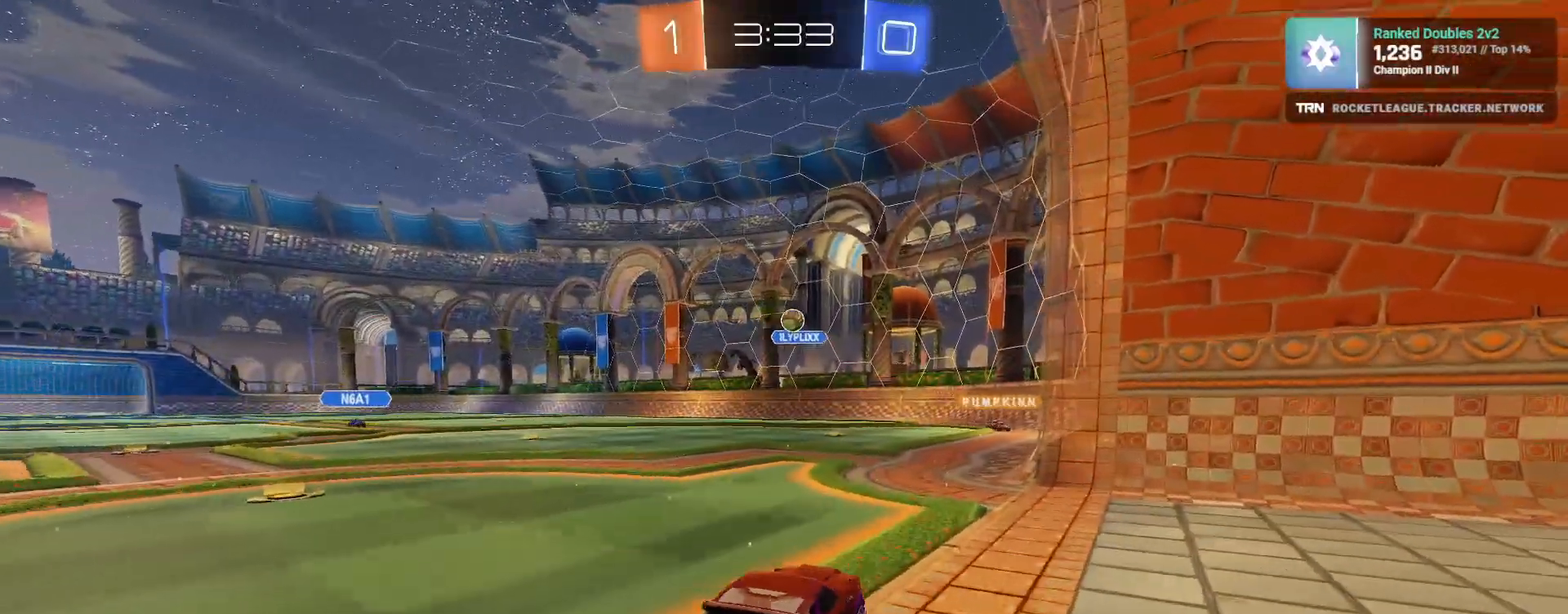
{"buttons": ["L2"], "left_stick": "center", "right_stick": "center", "events": [[83, "R2", "up"], [133, "left_stick", "center"], [267, "left_stick", "left"], [400, "L2", "down"], [417, "left_stick", "center"]]}
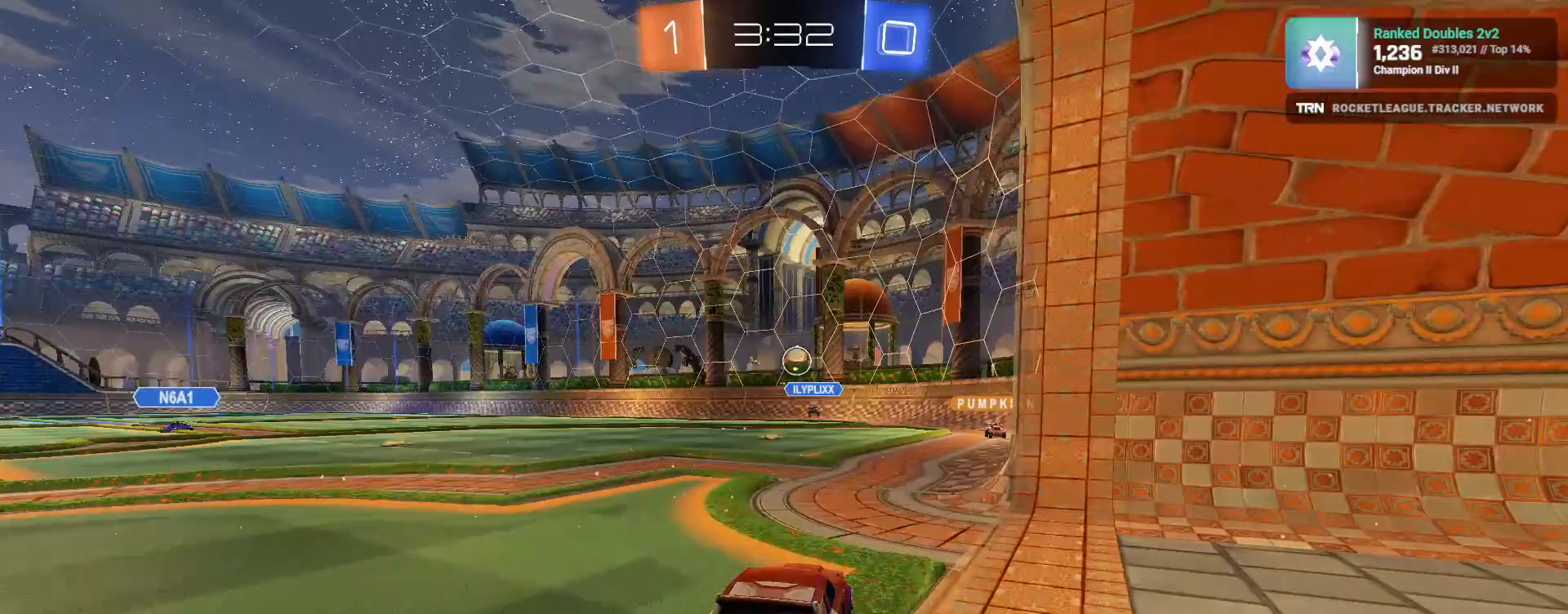
{"buttons": ["R2"], "left_stick": "center", "right_stick": "center", "events": [[200, "L2", "up"], [233, "R2", "down"]]}
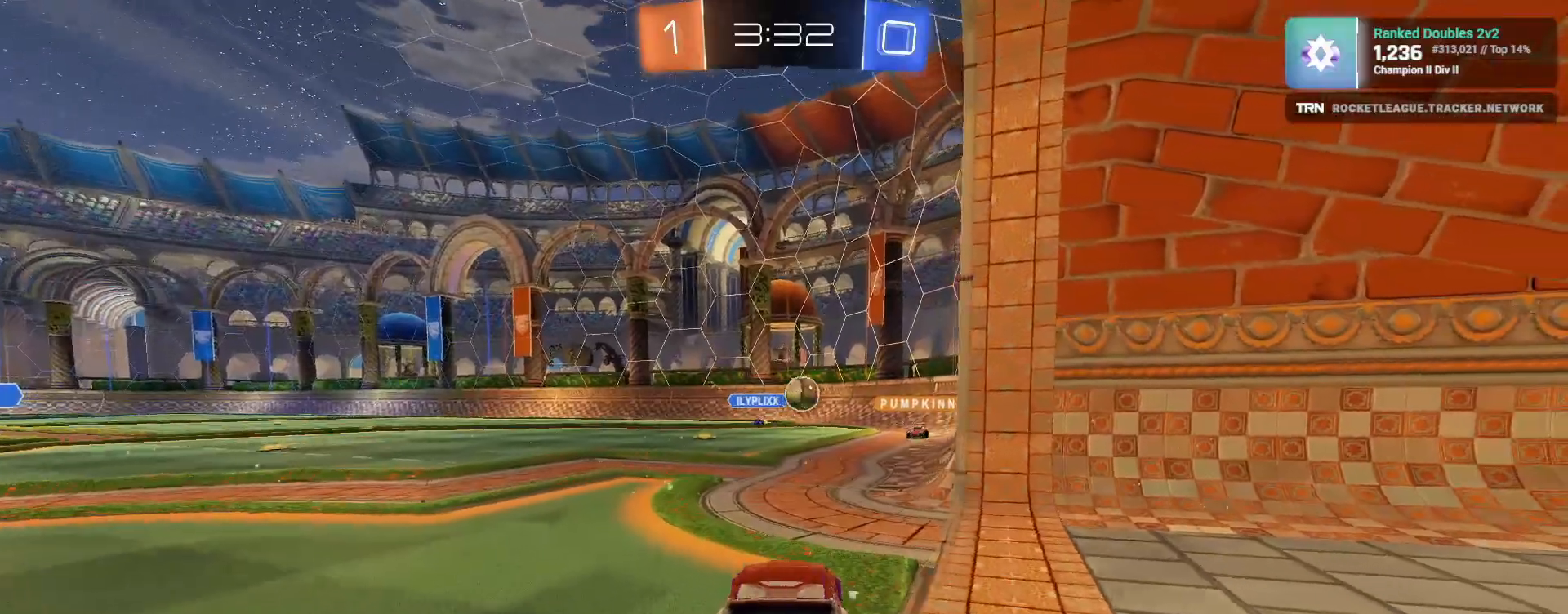
{"buttons": ["R2"], "left_stick": "center", "right_stick": "center", "events": [[167, "R2", "up"], [267, "R2", "down"]]}
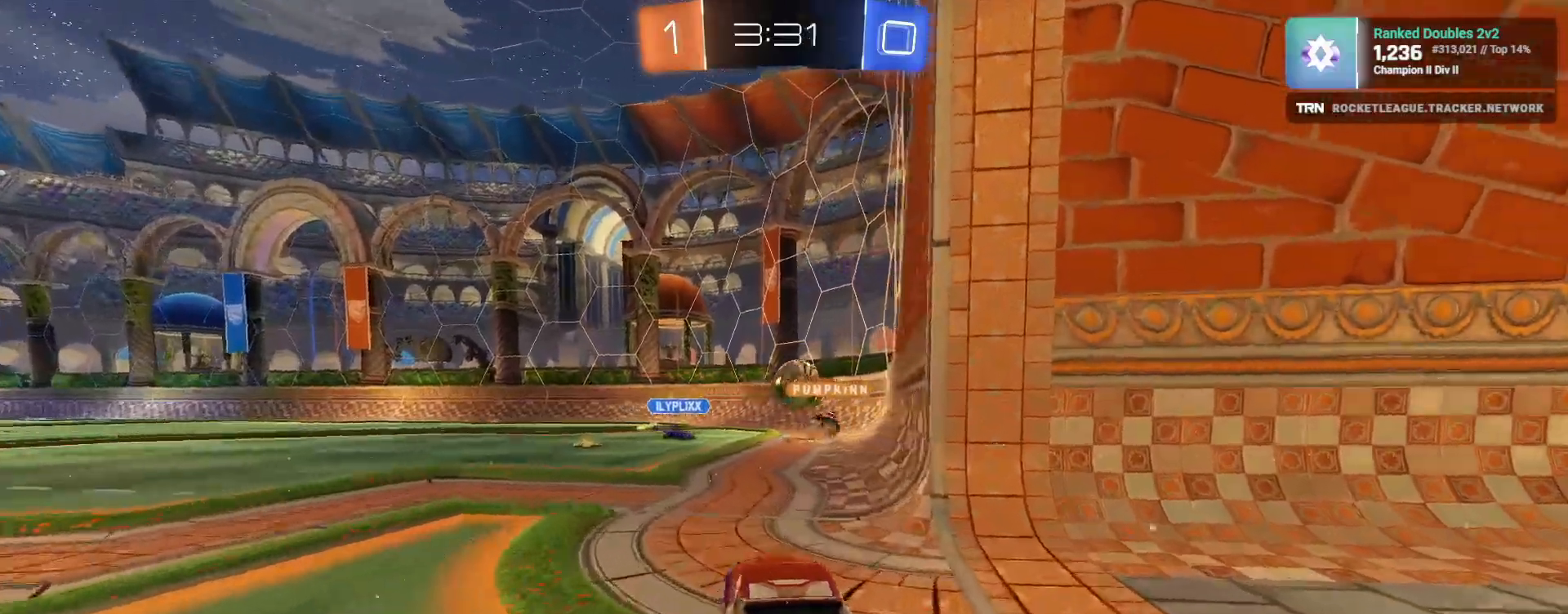
{"buttons": ["L2"], "left_stick": "right", "right_stick": "center", "events": [[217, "left_stick", "left"], [333, "left_stick", "center"], [417, "left_stick", "right"], [450, "R2", "up"], [467, "L2", "down"]]}
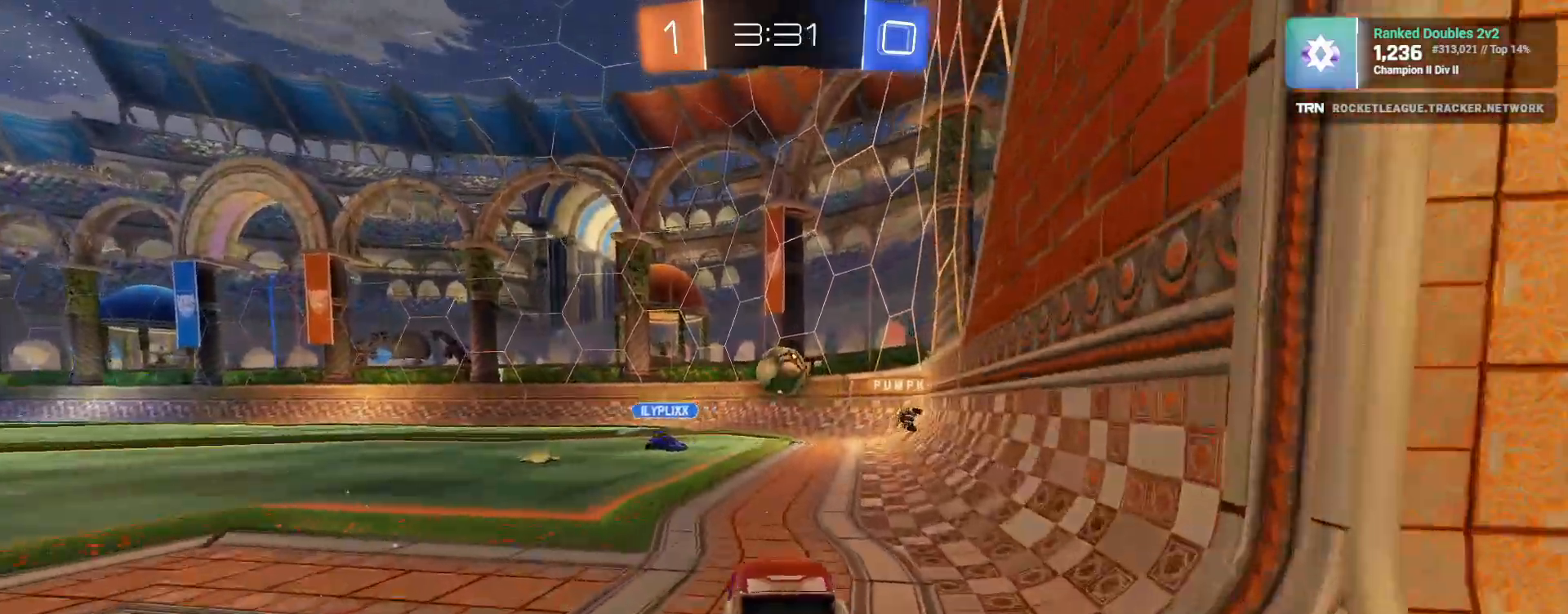
{"buttons": ["L2"], "left_stick": "right", "right_stick": "center", "events": [[100, "left_stick", "center"], [233, "left_stick", "right"]]}
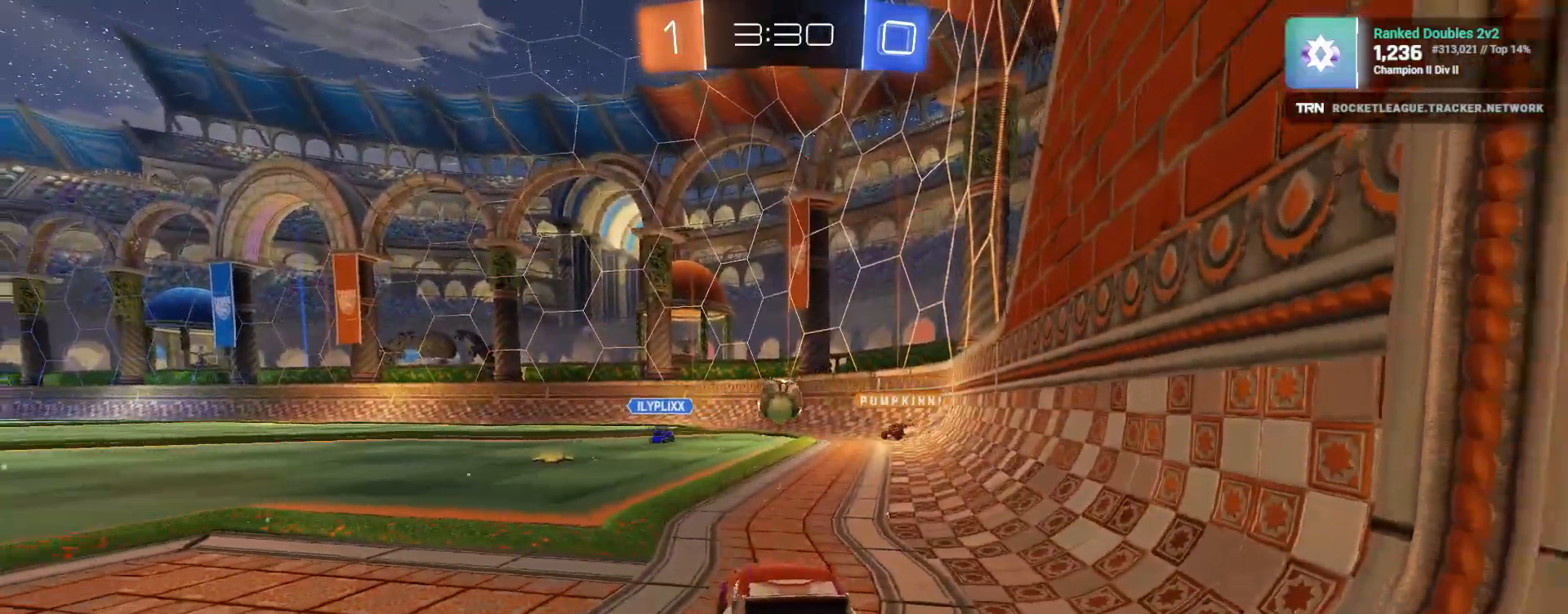
{"buttons": ["R2"], "left_stick": "right", "right_stick": "center", "events": [[233, "R2", "down"], [283, "L2", "up"]]}
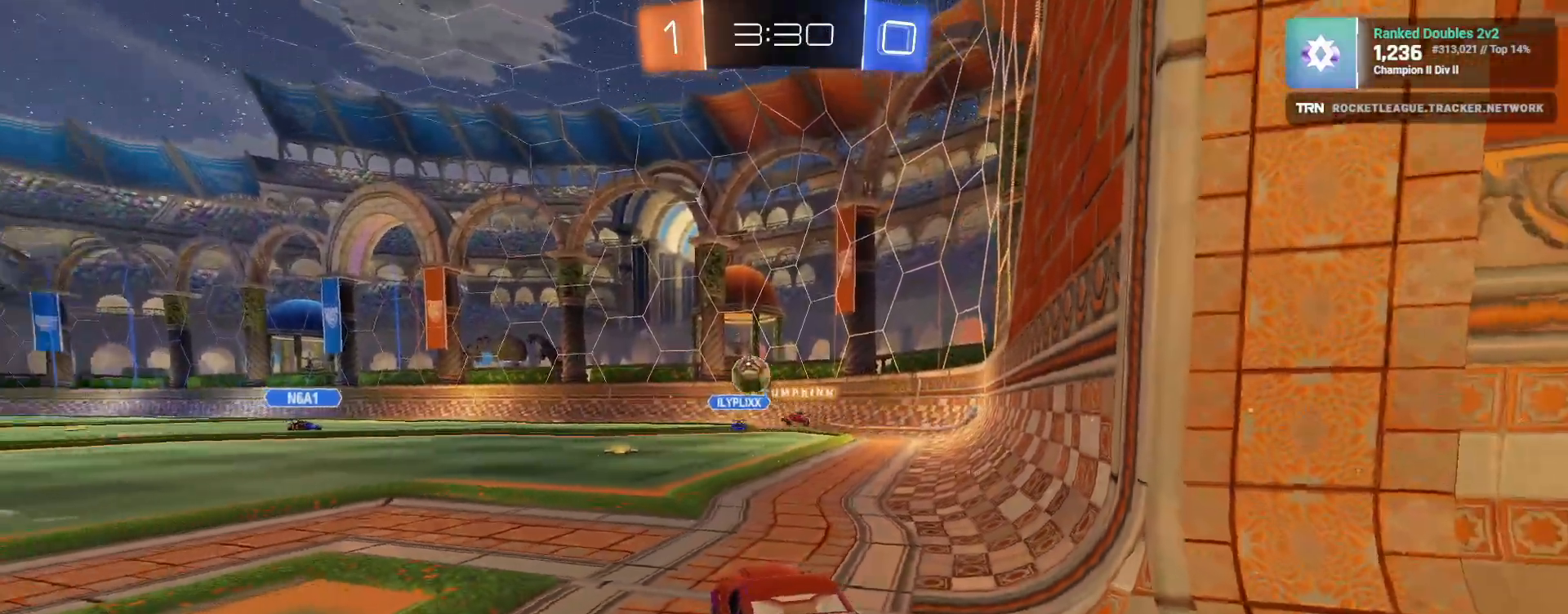
{"buttons": ["R2"], "left_stick": "left", "right_stick": "center", "events": [[100, "left_stick", "left"]]}
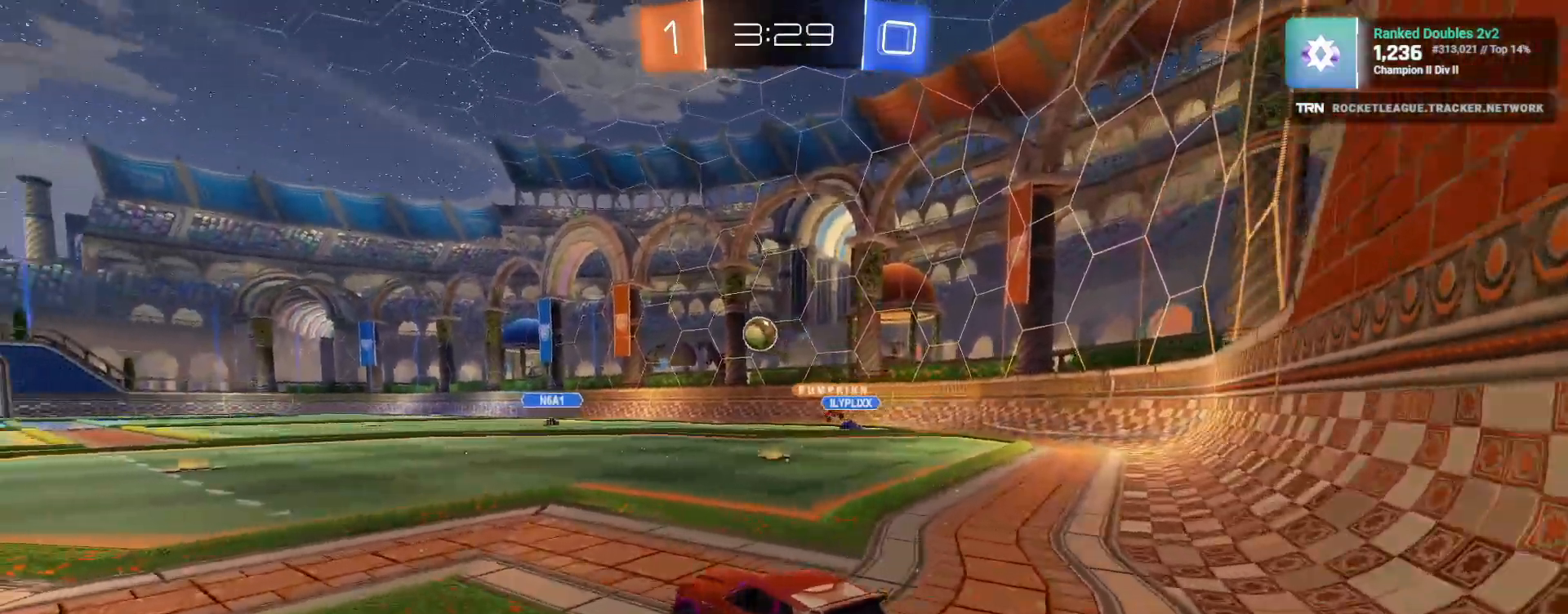
{"buttons": ["R2"], "left_stick": "right", "right_stick": "center", "events": [[433, "left_stick", "center"], [483, "left_stick", "right"]]}
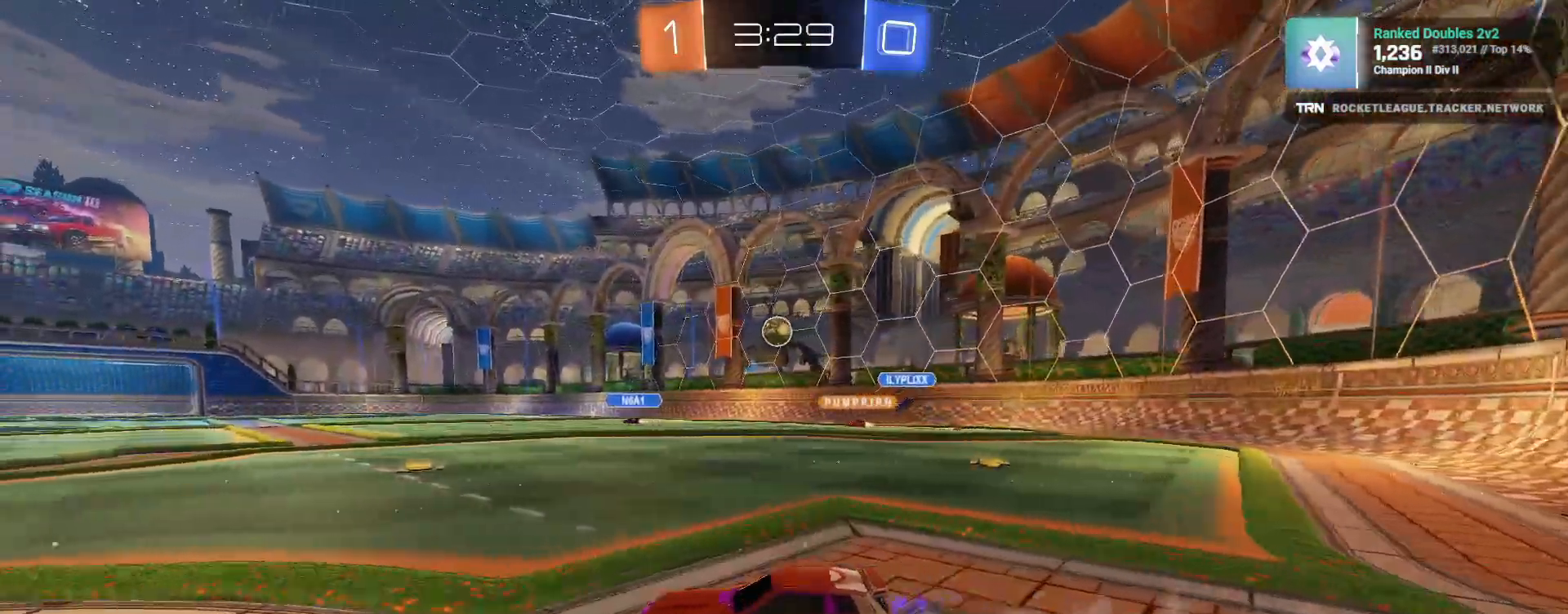
{"buttons": ["R1", "R2"], "left_stick": "center", "right_stick": "center", "events": [[400, "left_stick", "center"], [467, "R1", "down"]]}
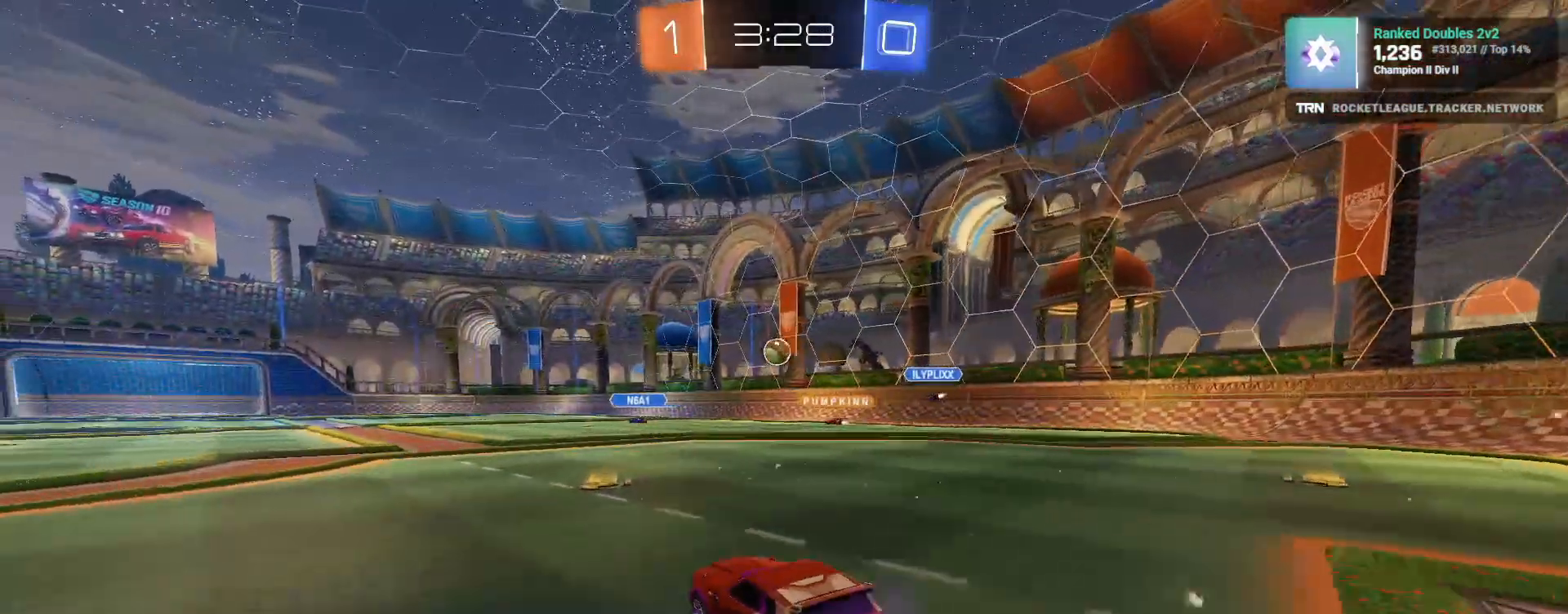
{"buttons": ["R1", "R2"], "left_stick": "left", "right_stick": "center", "events": [[333, "left_stick", "left"]]}
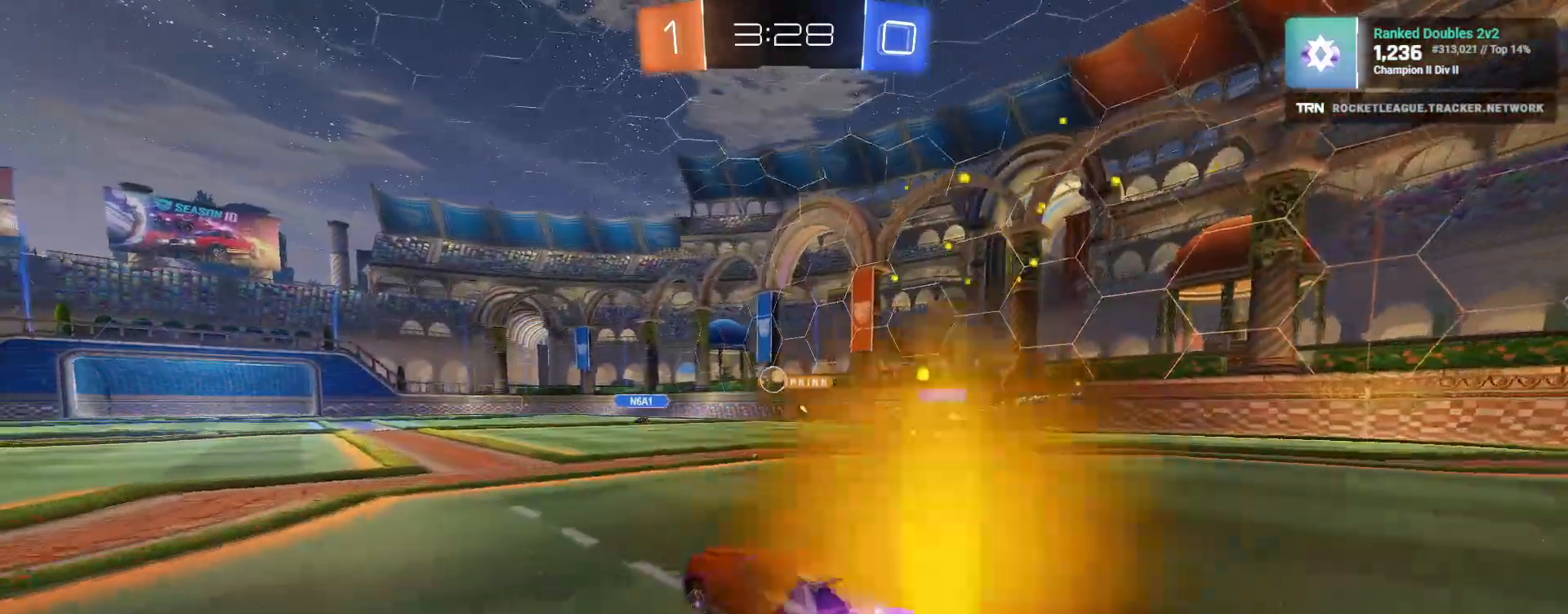
{"buttons": ["R2"], "left_stick": "center", "right_stick": "center", "events": [[50, "left_stick", "center"], [117, "R1", "up"], [267, "left_stick", "left"], [433, "left_stick", "center"]]}
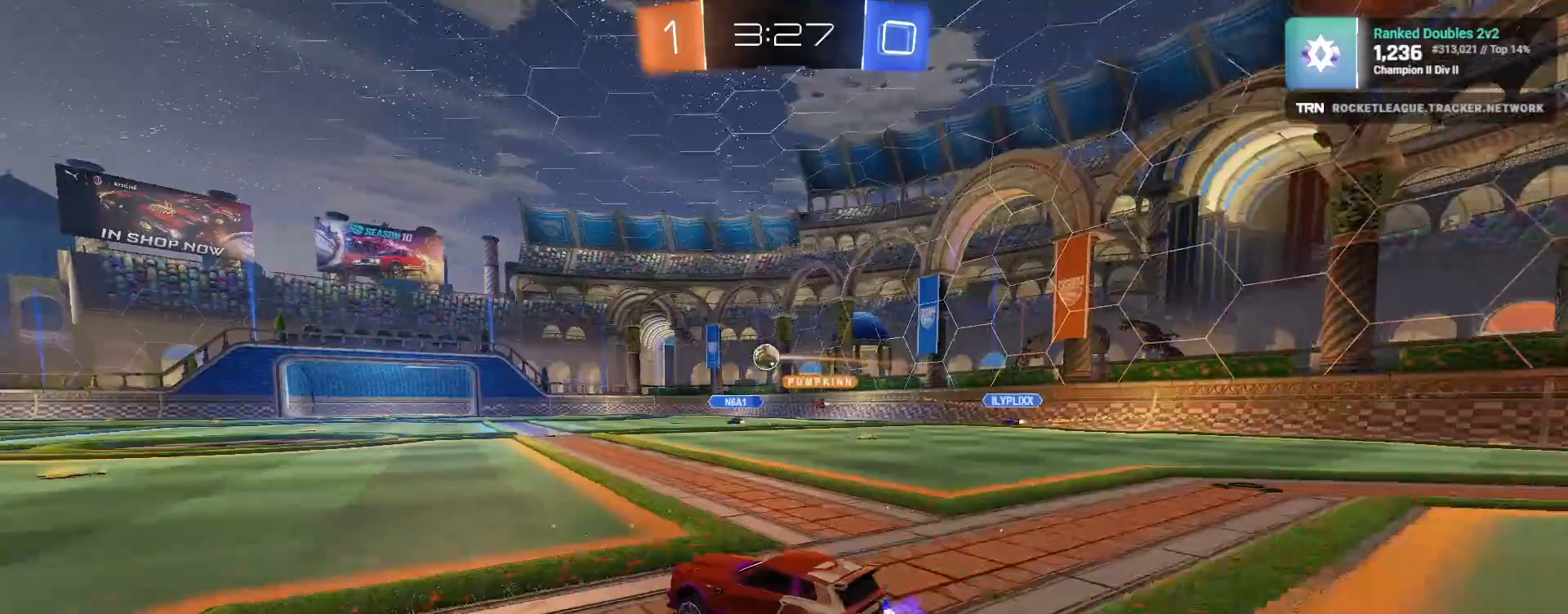
{"buttons": ["R2"], "left_stick": "center", "right_stick": "center", "events": [[150, "left_stick", "up"], [167, "CROSS", "down"], [233, "CROSS", "up"], [300, "CROSS", "down"], [400, "CROSS", "up"], [400, "left_stick", "center"]]}
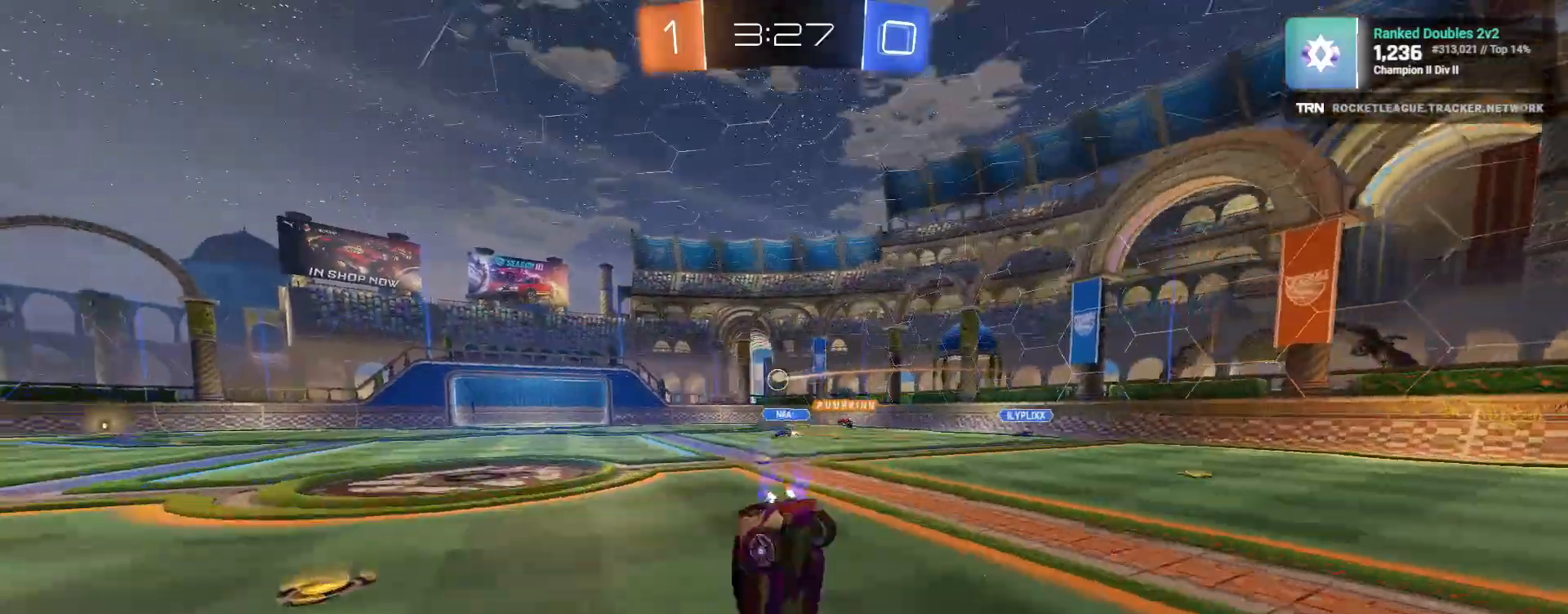
{"buttons": ["R2"], "left_stick": "center", "right_stick": "center", "events": []}
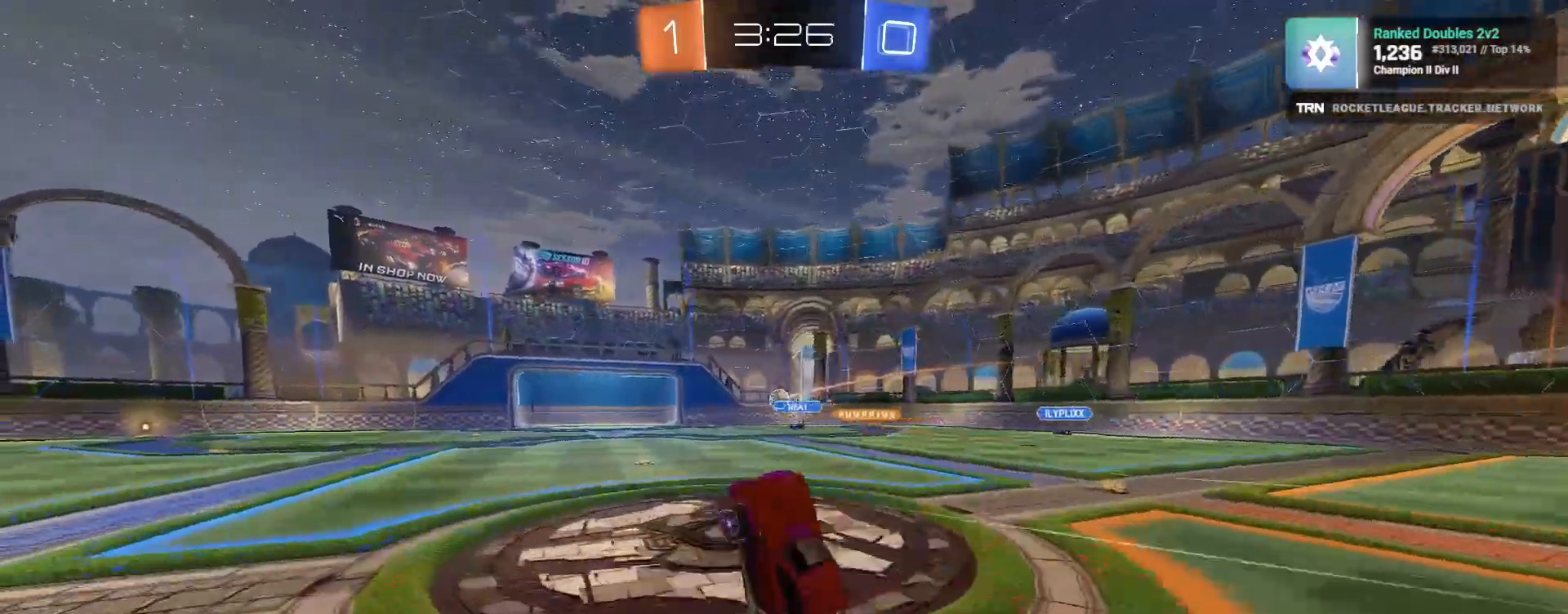
{"buttons": ["L2"], "left_stick": "right", "right_stick": "center", "events": [[117, "R2", "up"], [217, "L2", "down"], [500, "left_stick", "right"]]}